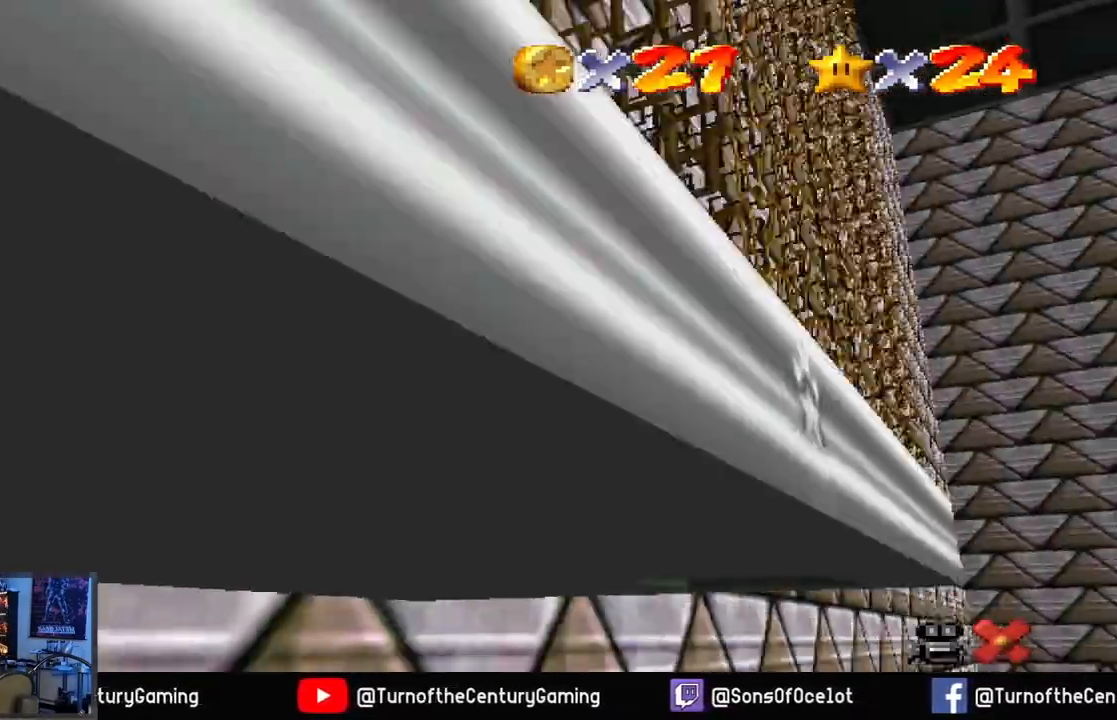
Gameplay with a controller (Xbox layout); each line is a JSON object with the inputs held at the frame after it. "events" lists button and stick changes between this image and that frame as [ms after this image, input, new state], when the widget could be followed in between.
{"buttons": [], "left_stick": "center", "right_stick": "center", "events": []}
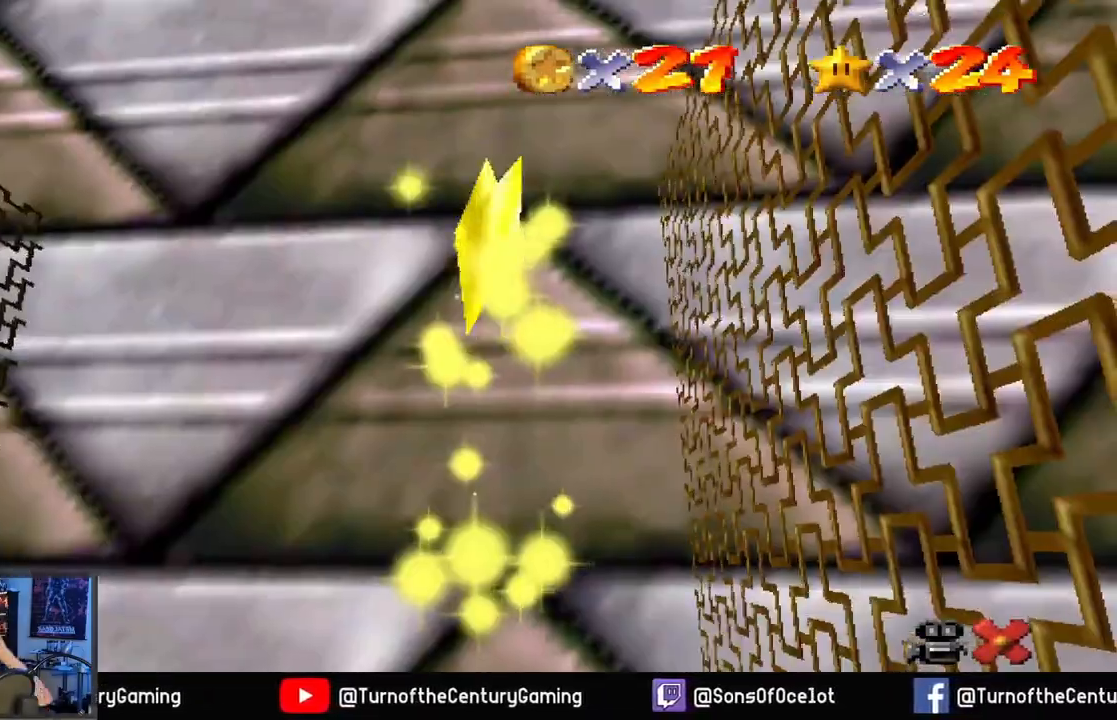
{"buttons": [], "left_stick": "center", "right_stick": "center", "events": []}
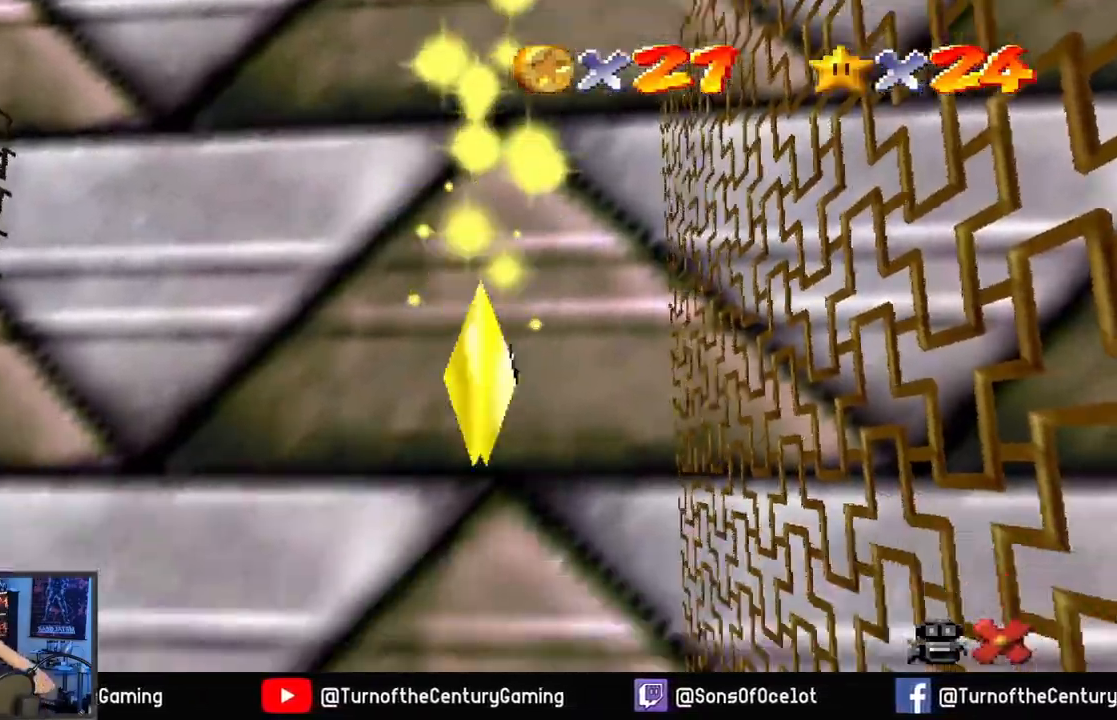
{"buttons": [], "left_stick": "center", "right_stick": "center", "events": []}
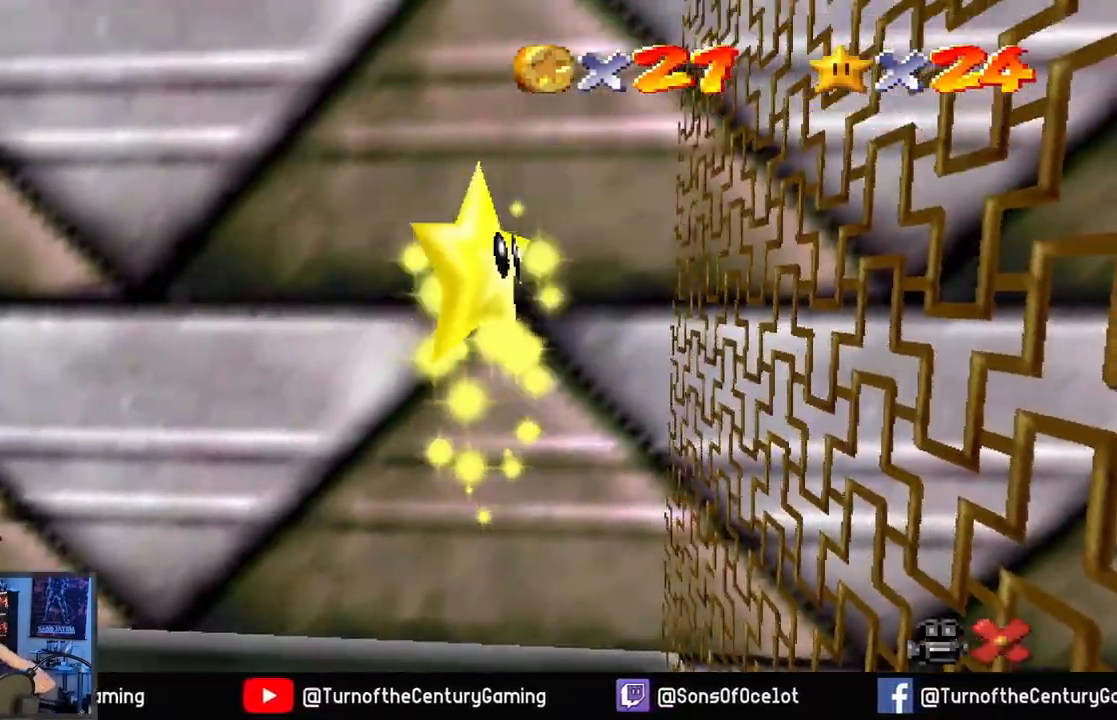
{"buttons": [], "left_stick": "center", "right_stick": "center", "events": []}
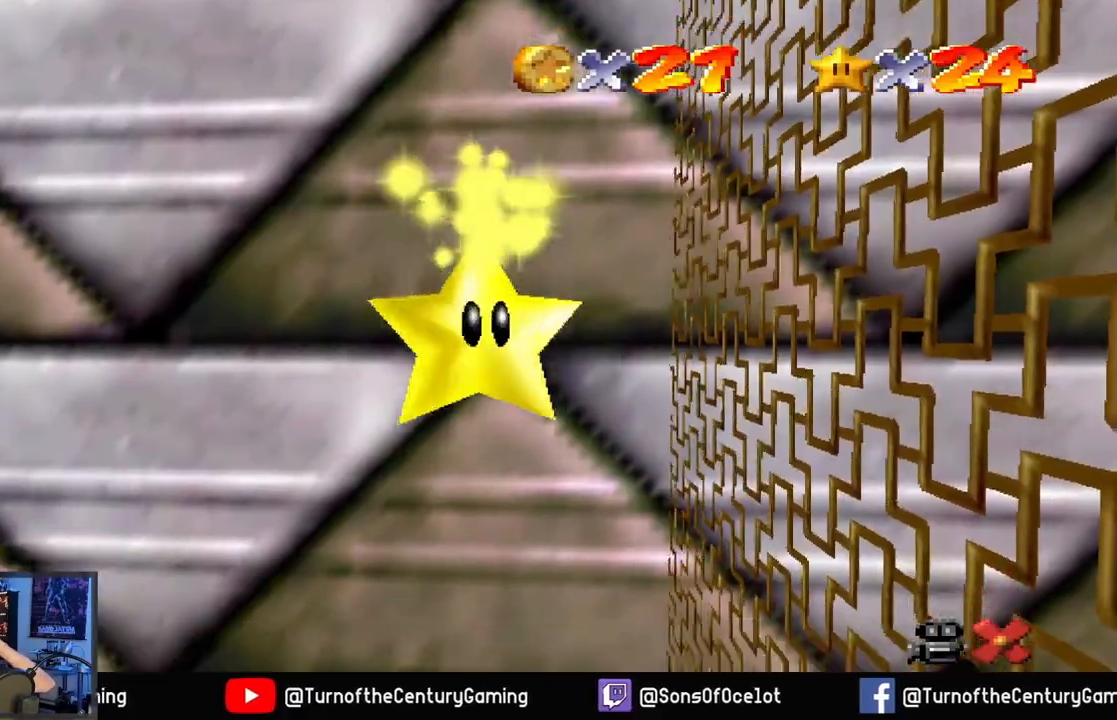
{"buttons": [], "left_stick": "center", "right_stick": "center", "events": []}
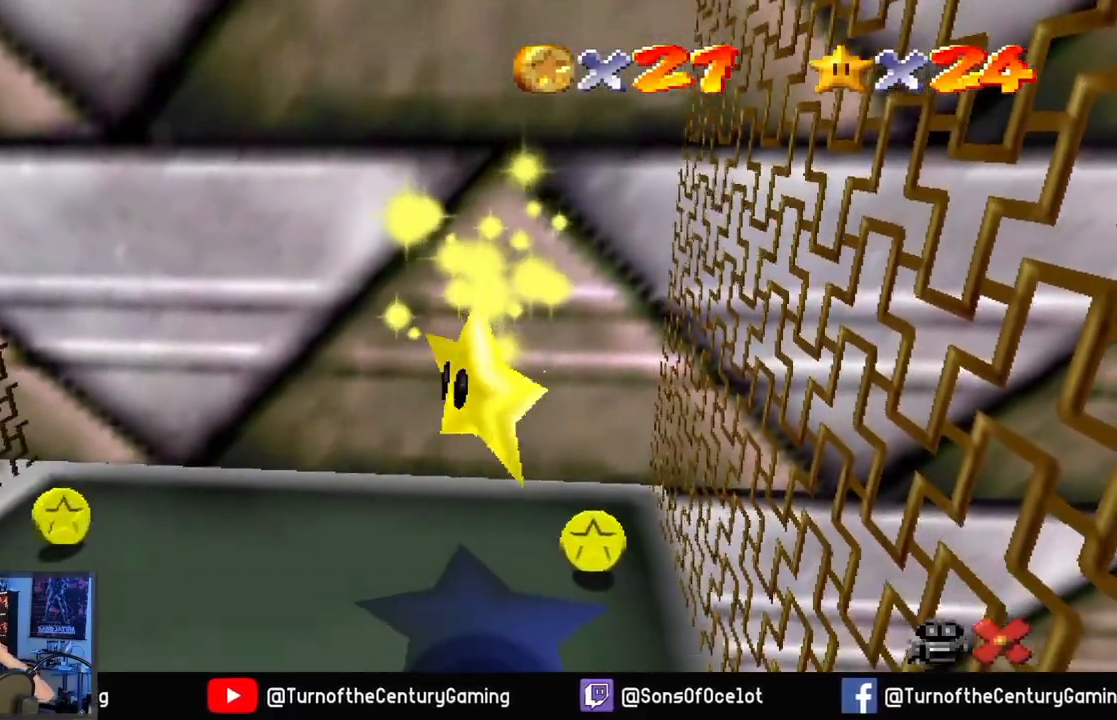
{"buttons": [], "left_stick": "center", "right_stick": "center", "events": []}
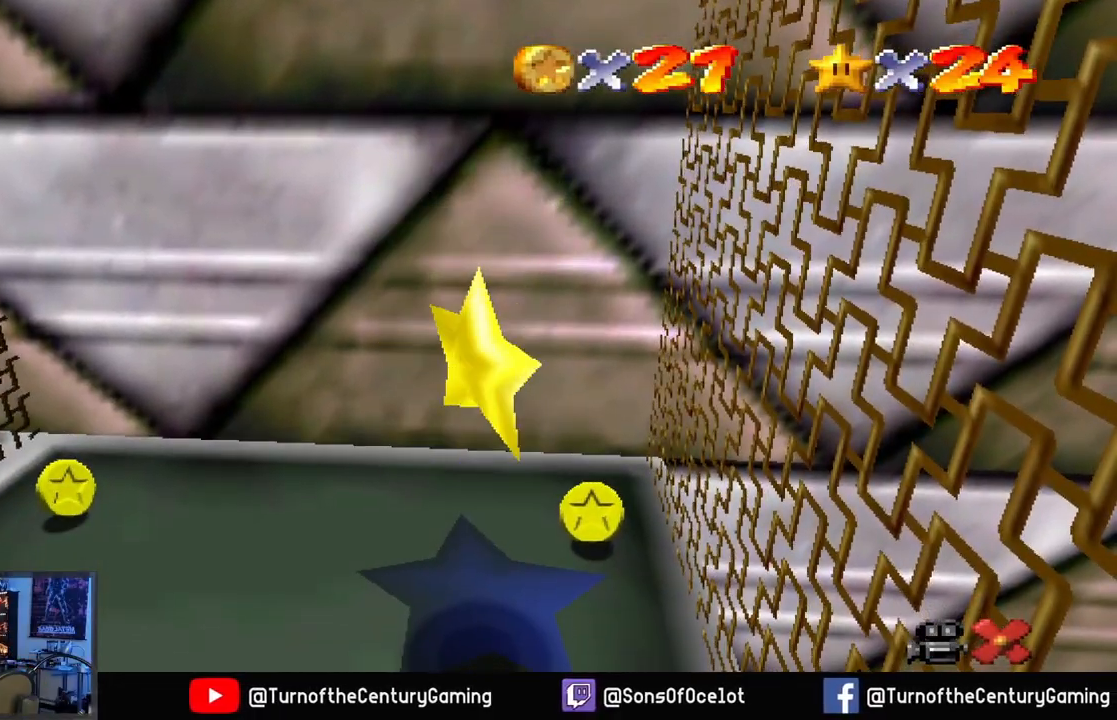
{"buttons": [], "left_stick": "center", "right_stick": "center", "events": []}
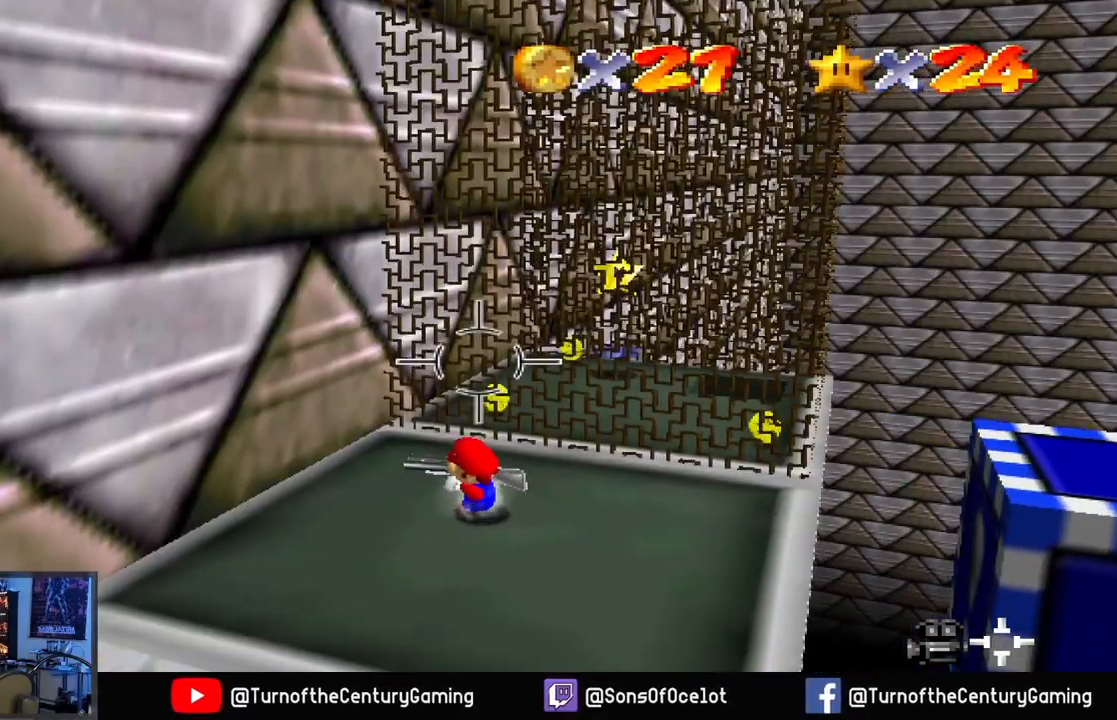
{"buttons": [], "left_stick": "down", "right_stick": "center", "events": [[184, "left_stick", "down"]]}
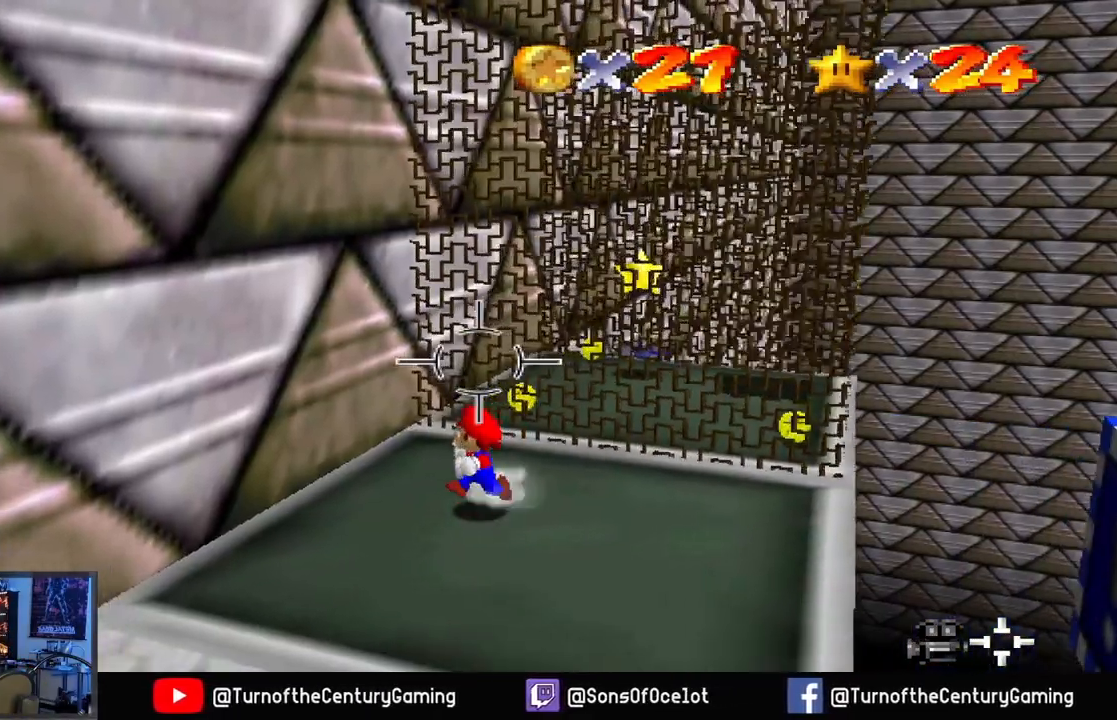
{"buttons": [], "left_stick": "down-right", "right_stick": "center", "events": [[468, "left_stick", "down-right"]]}
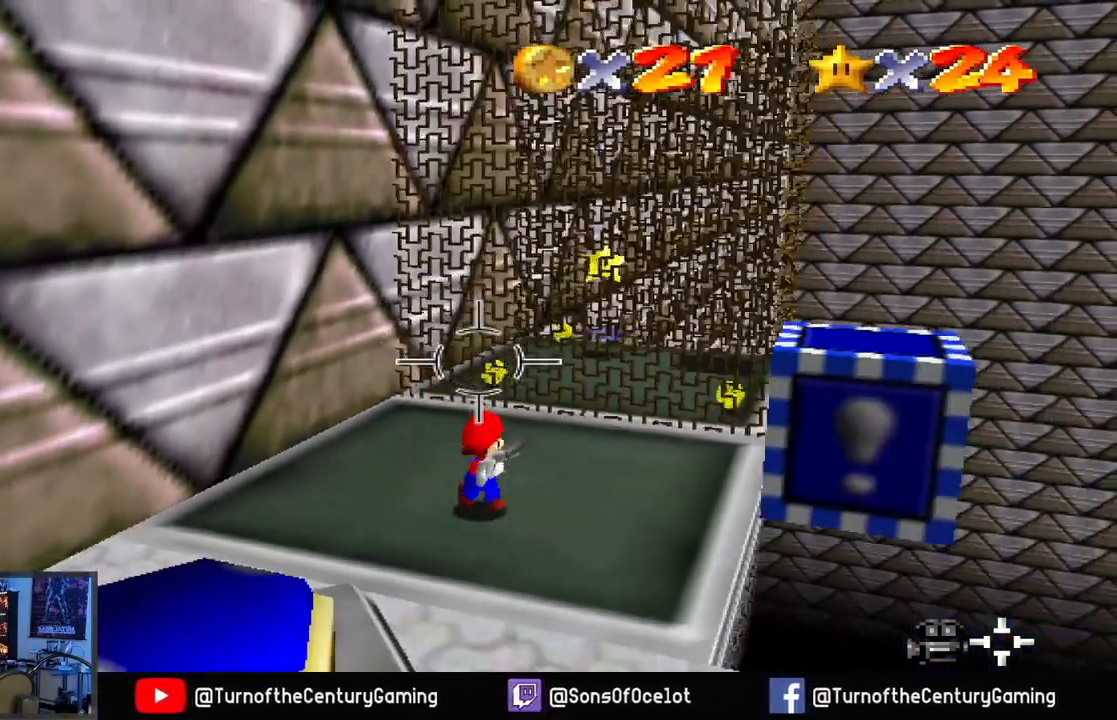
{"buttons": [], "left_stick": "down-right", "right_stick": "center", "events": []}
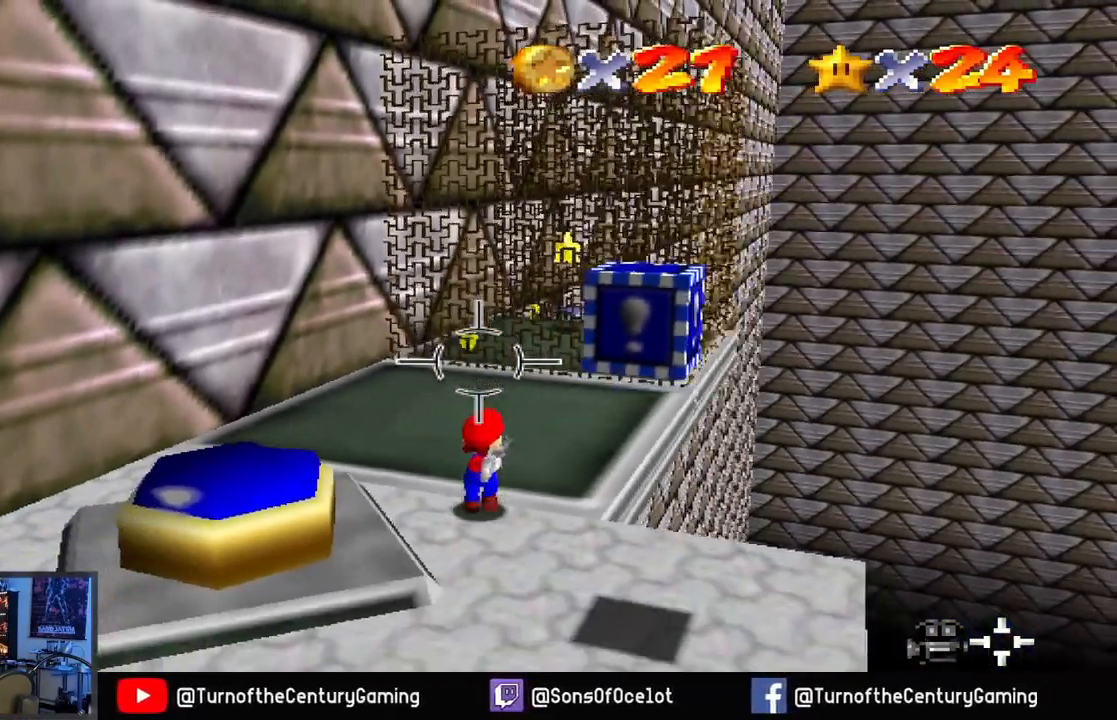
{"buttons": [], "left_stick": "center", "right_stick": "center", "events": [[368, "left_stick", "center"]]}
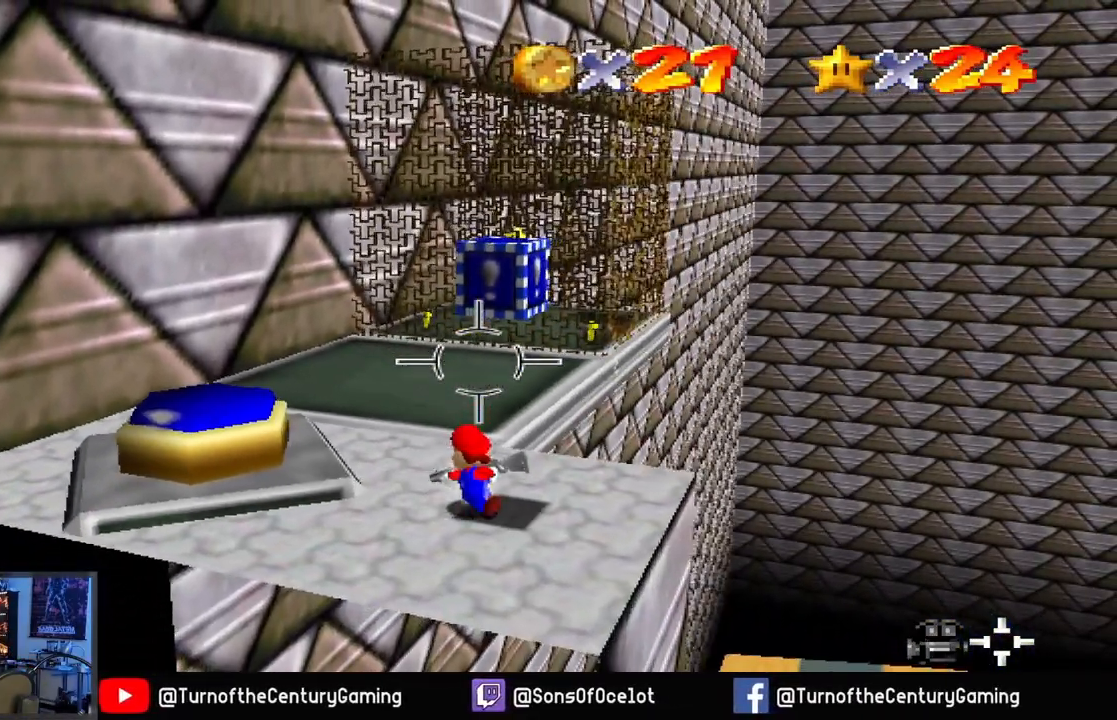
{"buttons": ["A"], "left_stick": "center", "right_stick": "center", "events": [[234, "A", "down"]]}
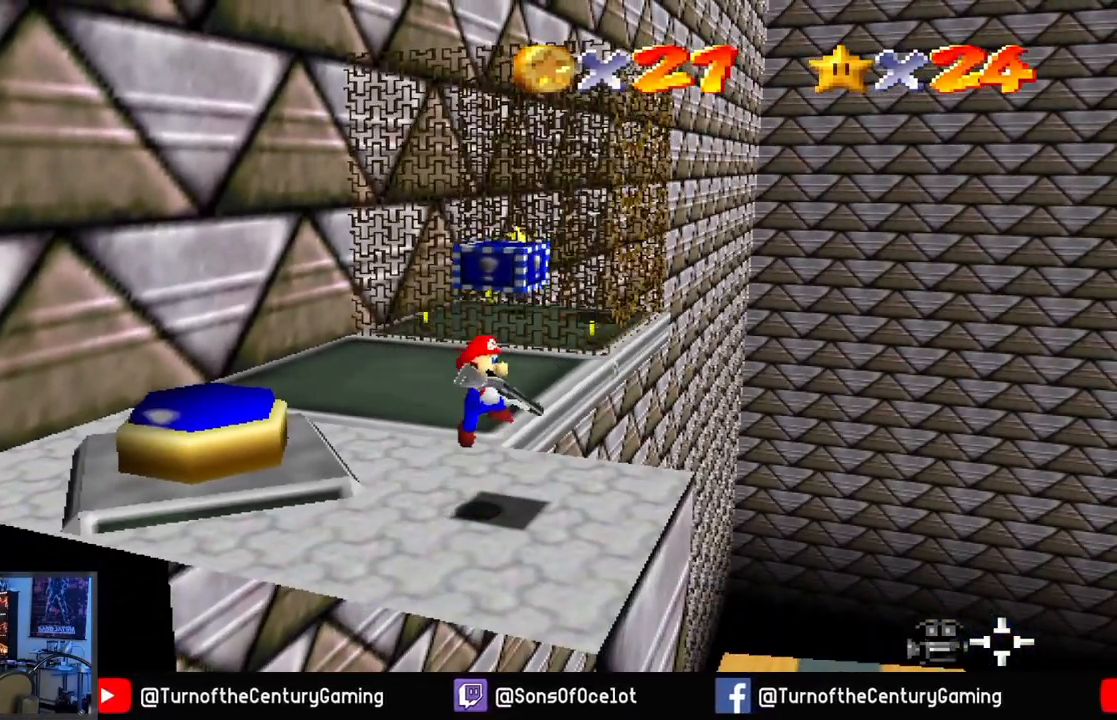
{"buttons": ["A"], "left_stick": "center", "right_stick": "center", "events": [[67, "A", "up"], [234, "A", "down"]]}
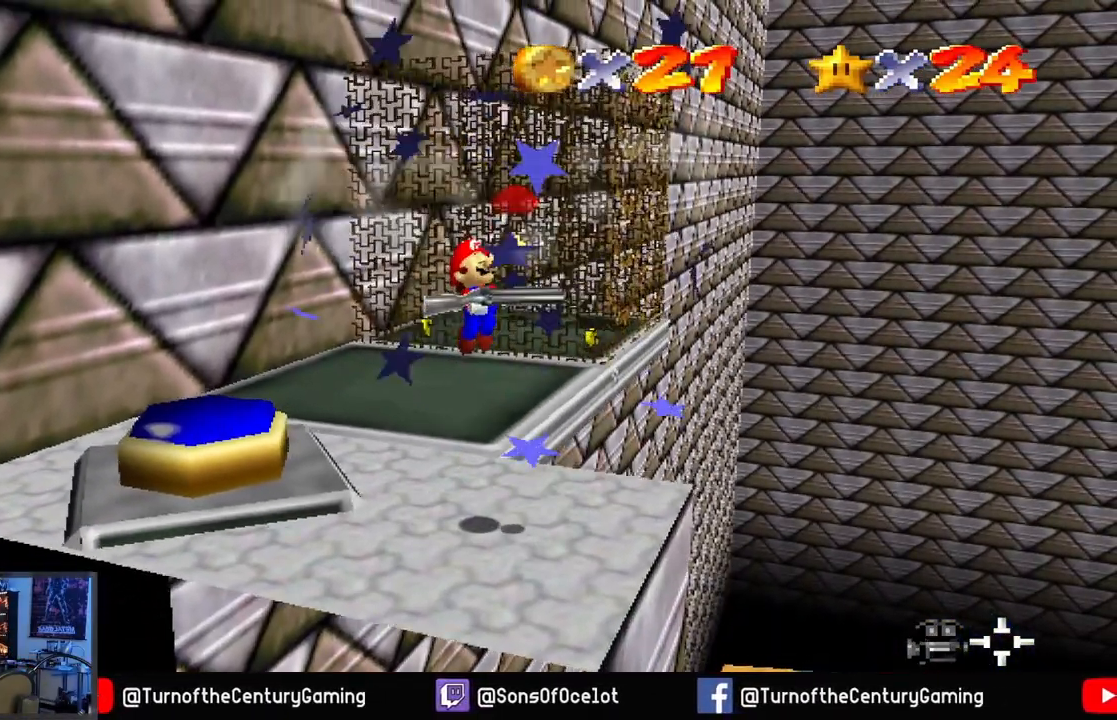
{"buttons": [], "left_stick": "center", "right_stick": "center", "events": [[300, "A", "up"]]}
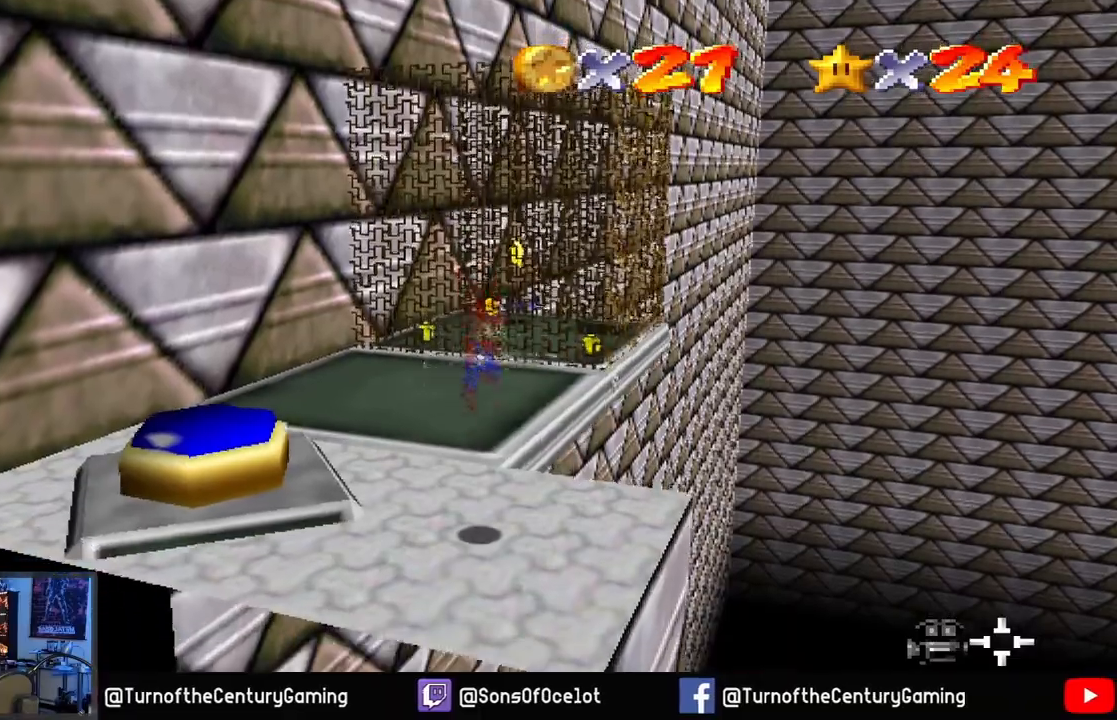
{"buttons": [], "left_stick": "up-left", "right_stick": "center", "events": [[84, "left_stick", "up-left"]]}
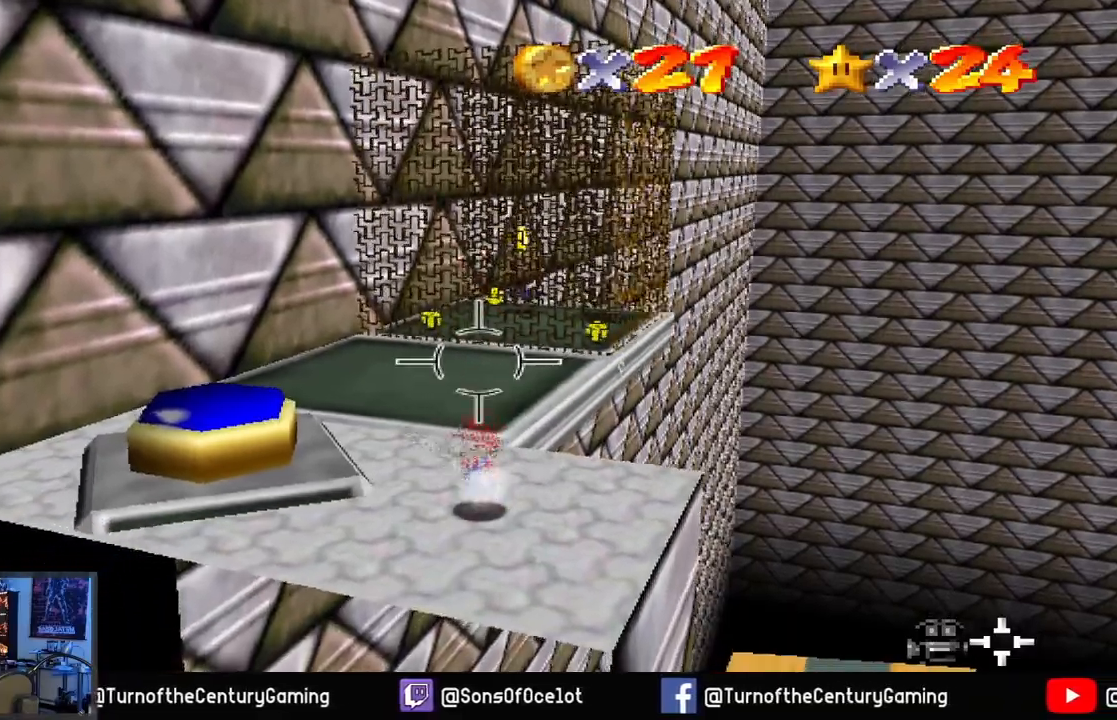
{"buttons": [], "left_stick": "up-left", "right_stick": "center", "events": []}
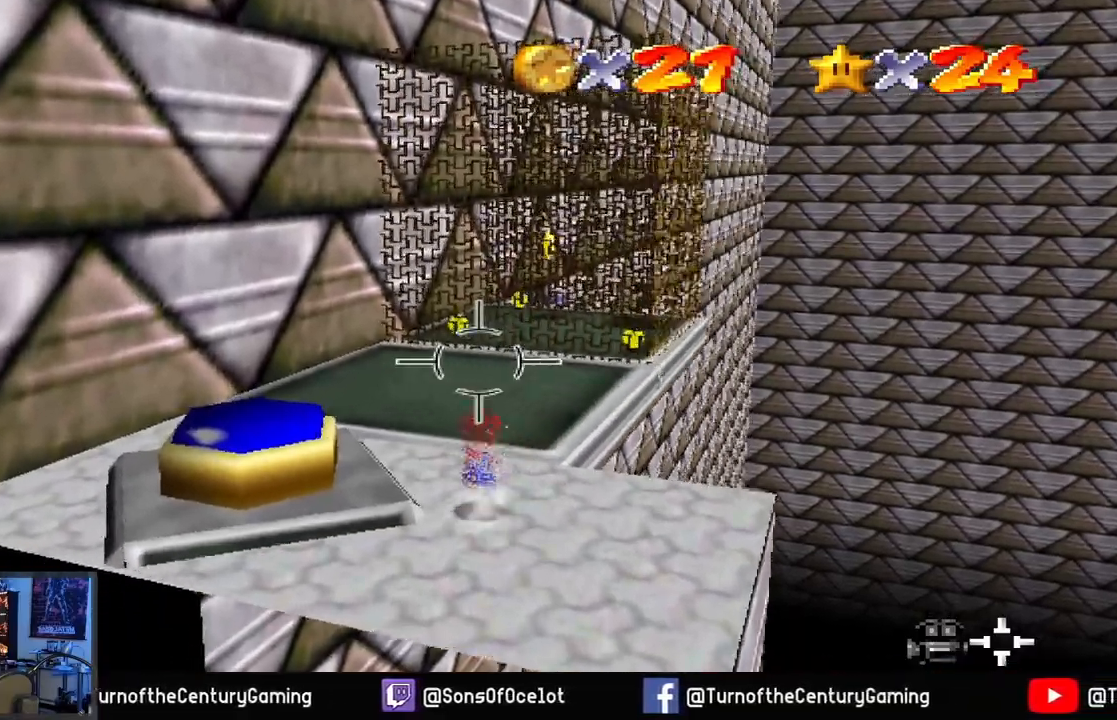
{"buttons": [], "left_stick": "up", "right_stick": "center", "events": [[101, "left_stick", "up"]]}
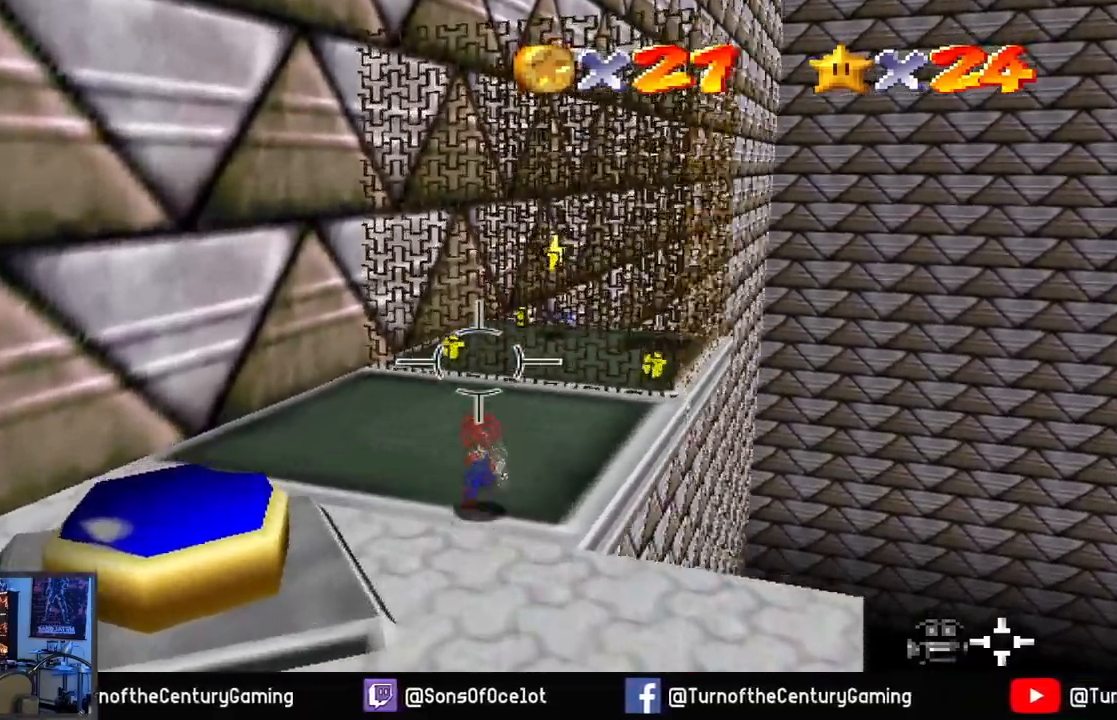
{"buttons": [], "left_stick": "up", "right_stick": "center", "events": []}
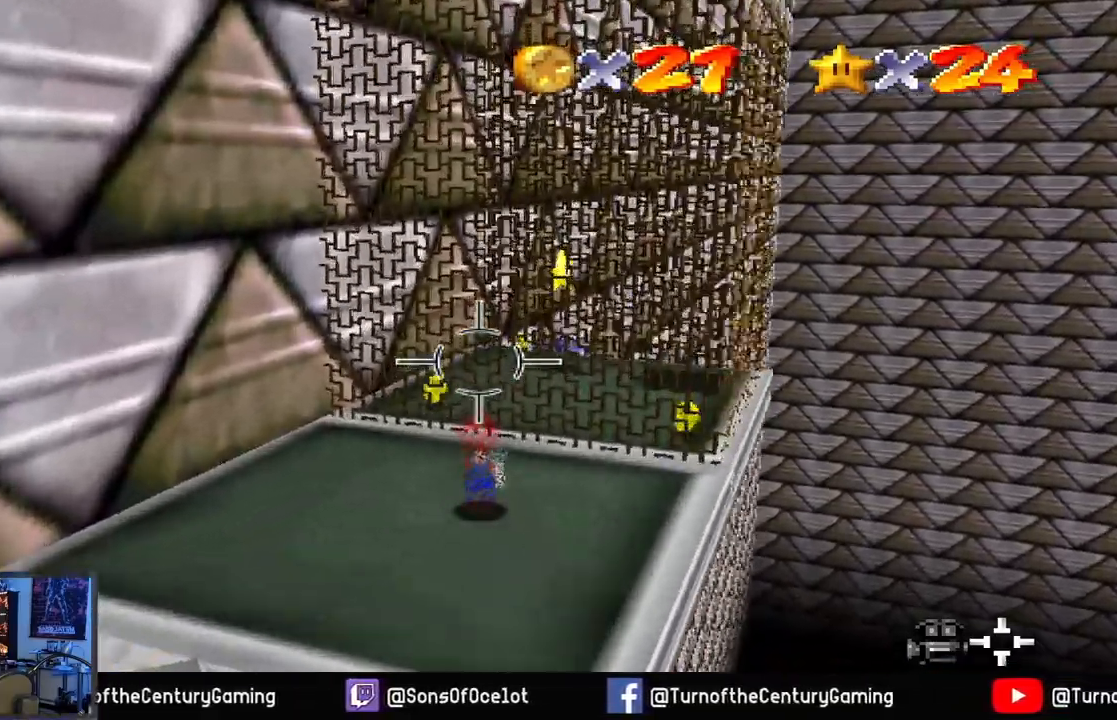
{"buttons": [], "left_stick": "up", "right_stick": "center", "events": []}
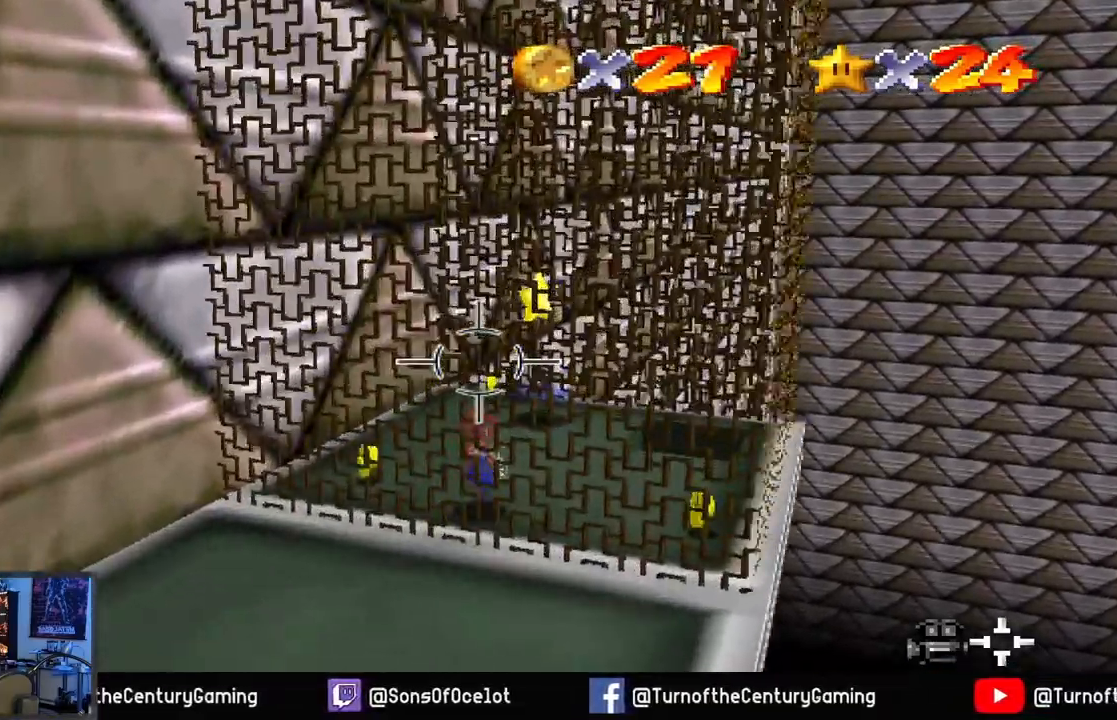
{"buttons": [], "left_stick": "up", "right_stick": "center", "events": []}
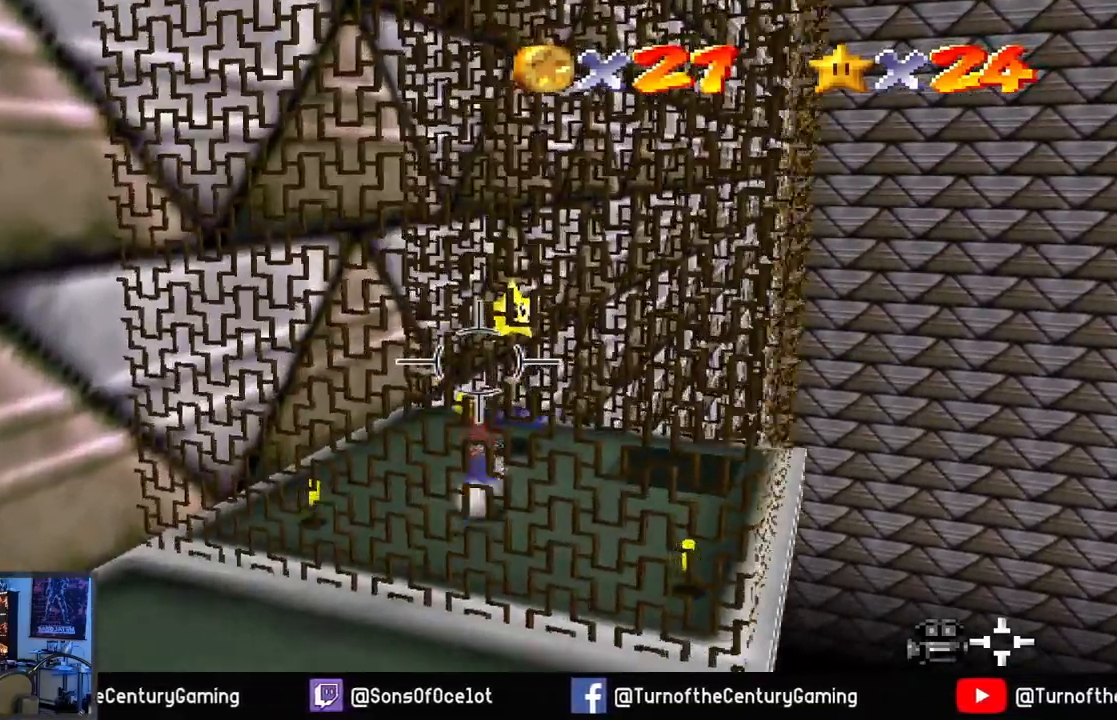
{"buttons": [], "left_stick": "up", "right_stick": "up", "events": [[418, "right_stick", "up"]]}
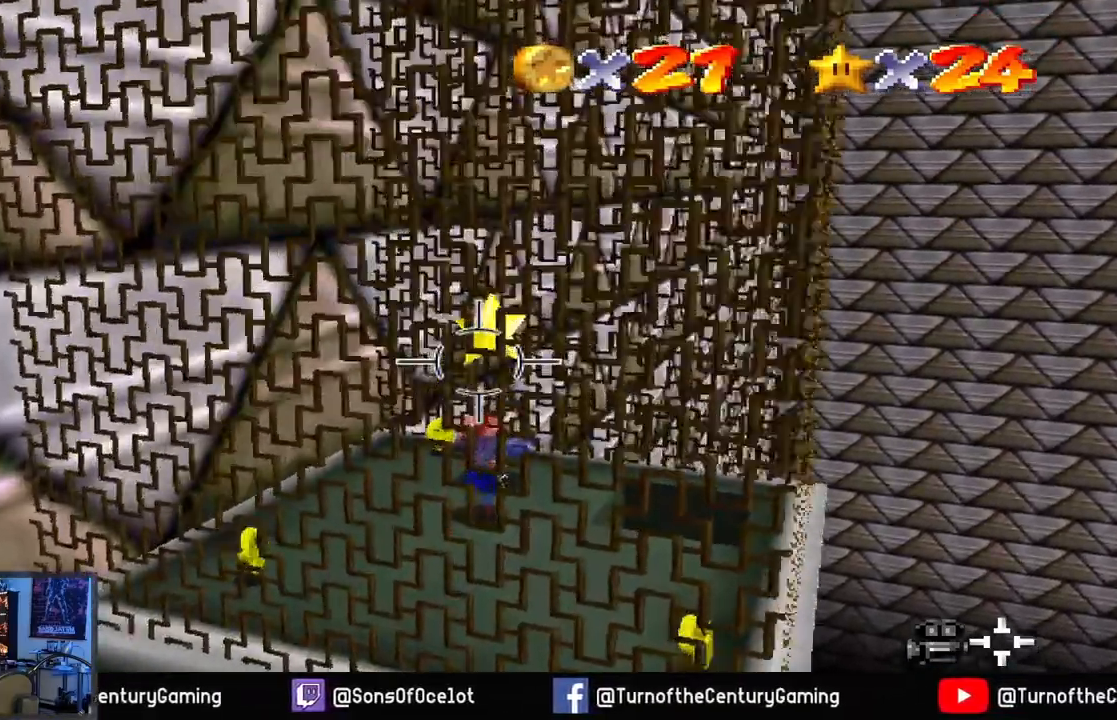
{"buttons": [], "left_stick": "up", "right_stick": "up", "events": [[267, "L1", "down"], [417, "L1", "up"]]}
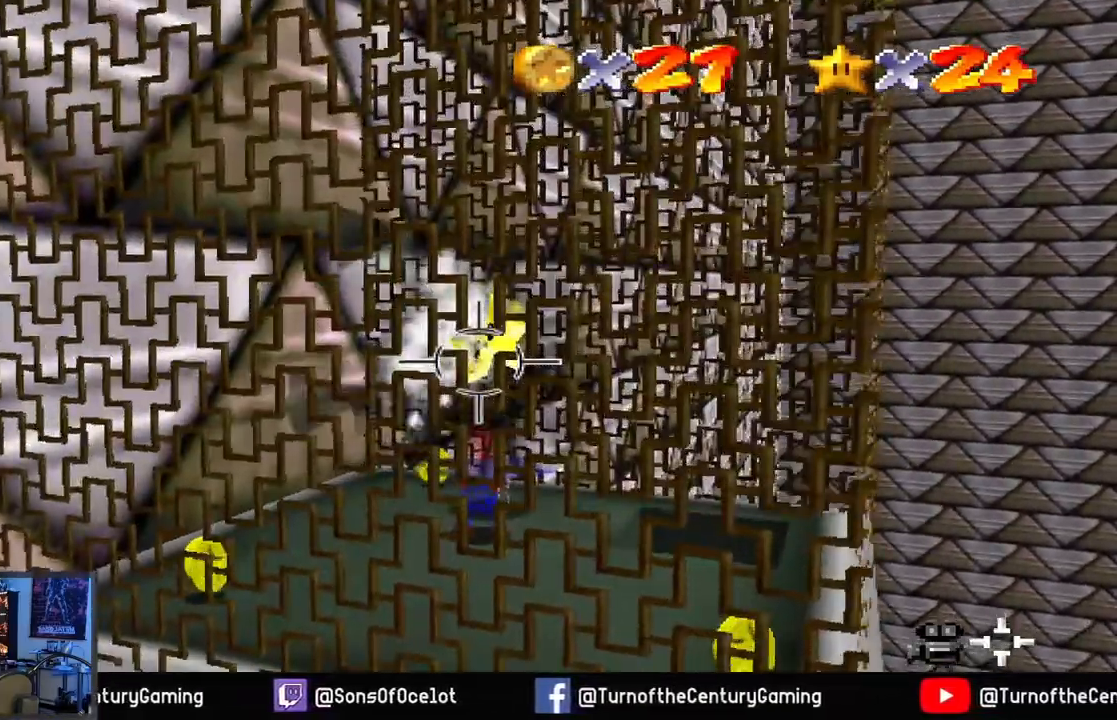
{"buttons": ["A"], "left_stick": "up", "right_stick": "up", "events": [[468, "A", "down"]]}
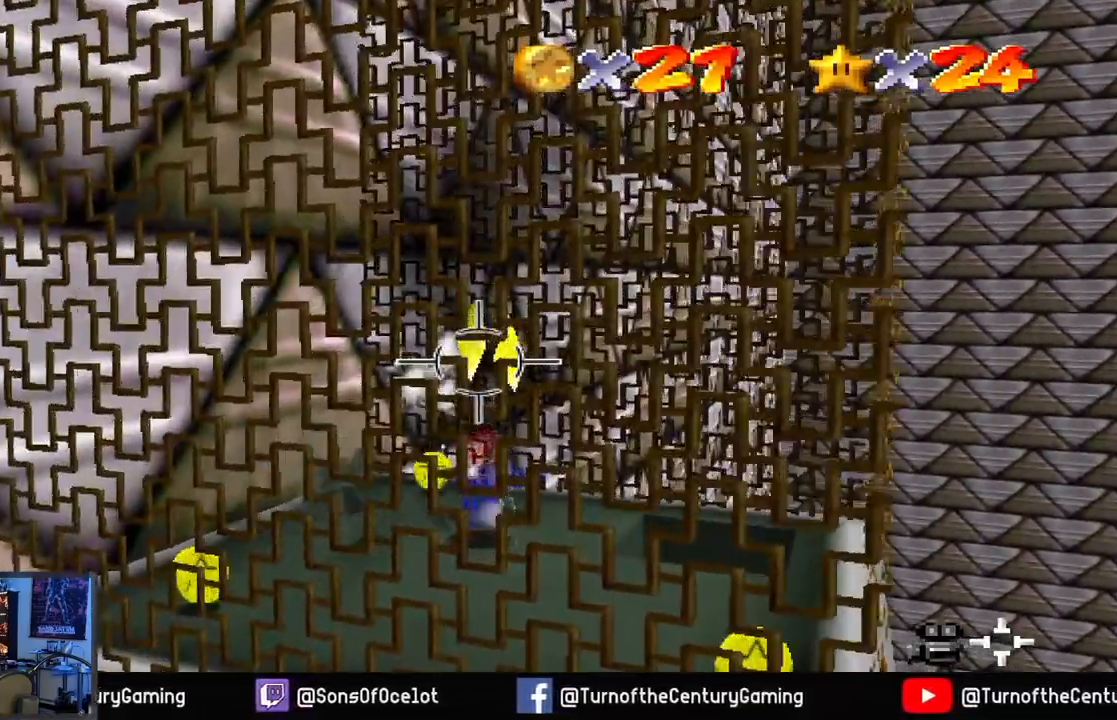
{"buttons": [], "left_stick": "center", "right_stick": "center", "events": [[234, "A", "up"], [350, "left_stick", "center"], [350, "right_stick", "center"]]}
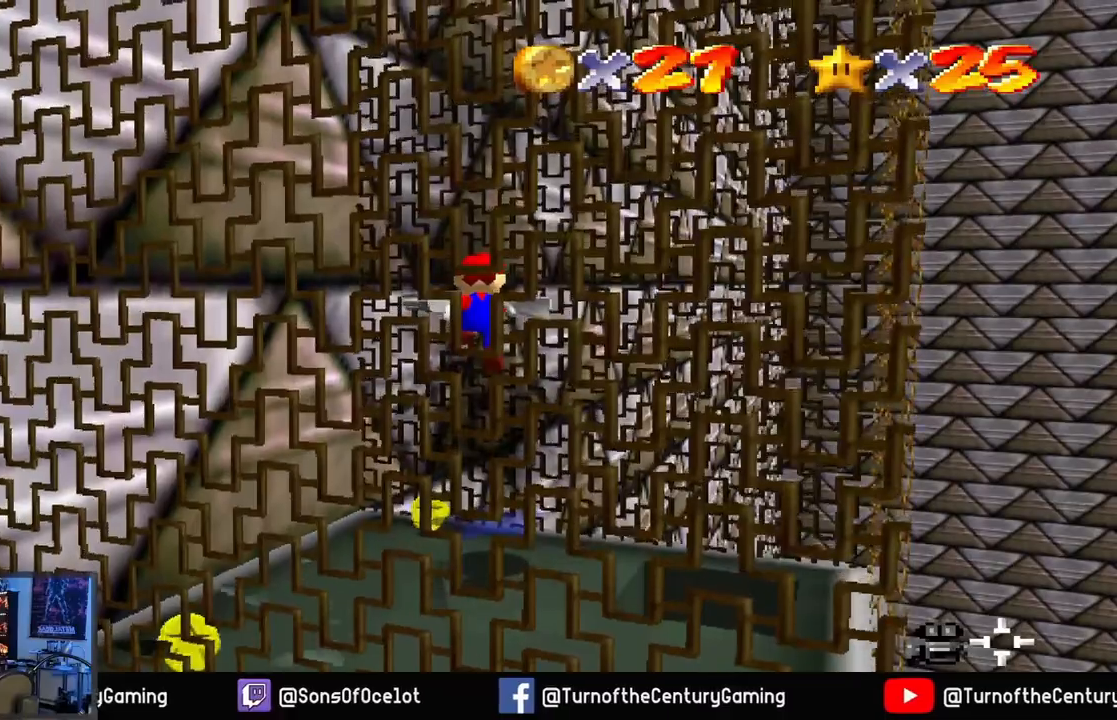
{"buttons": [], "left_stick": "center", "right_stick": "center", "events": []}
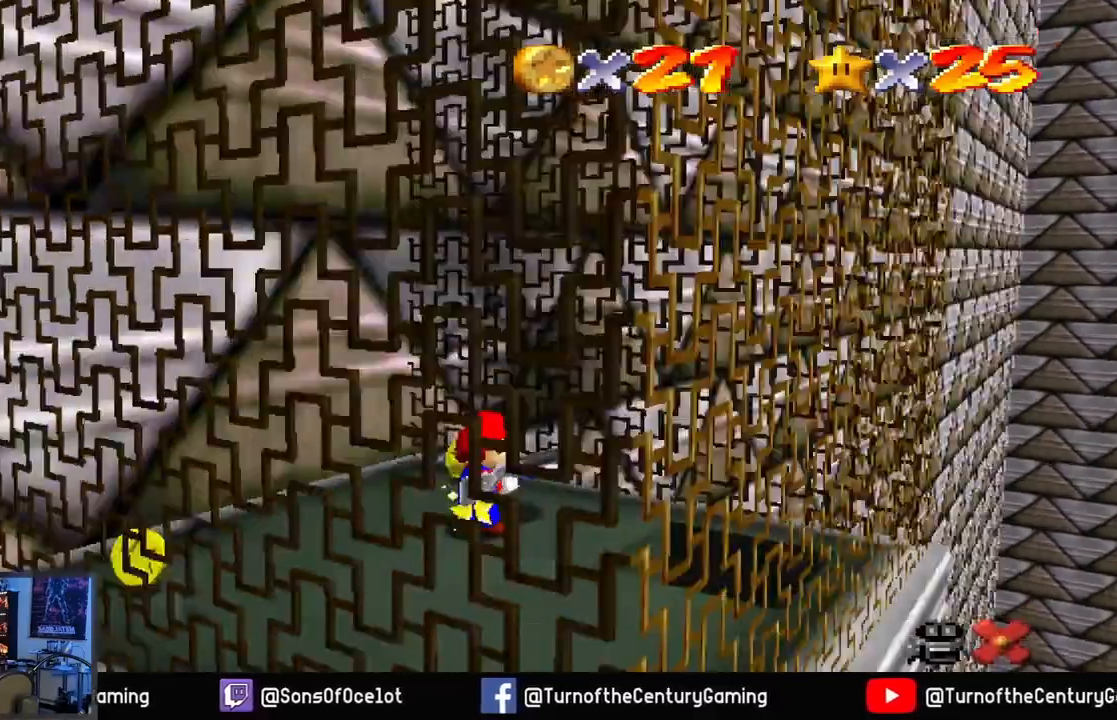
{"buttons": [], "left_stick": "center", "right_stick": "center", "events": []}
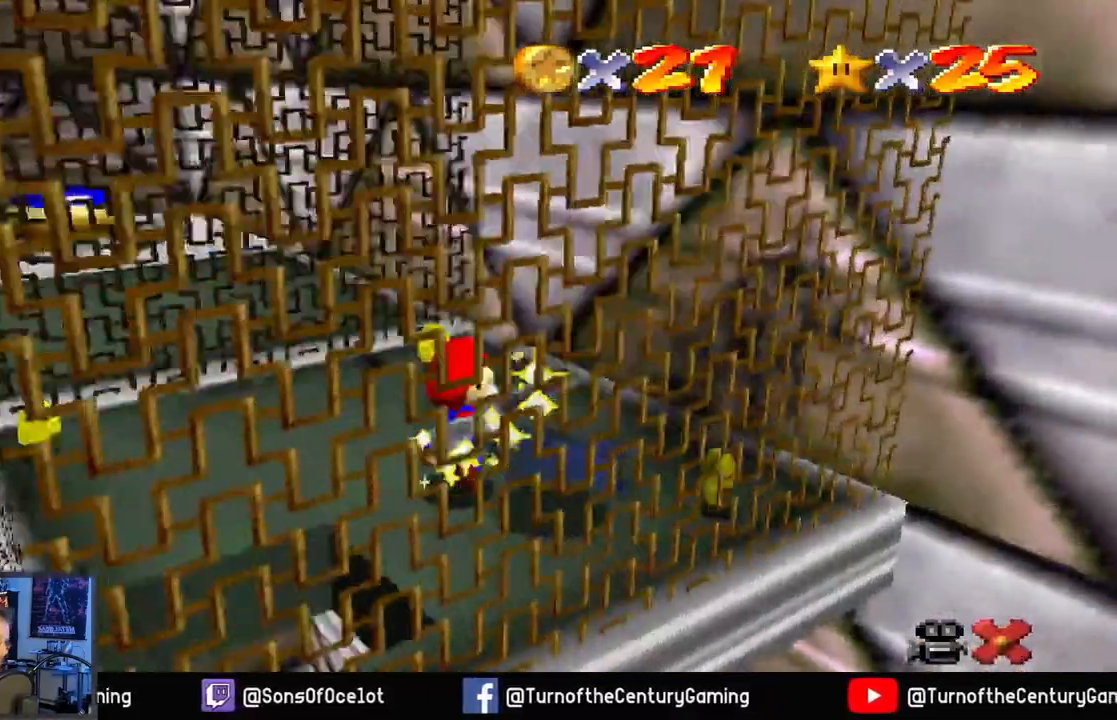
{"buttons": [], "left_stick": "center", "right_stick": "center", "events": []}
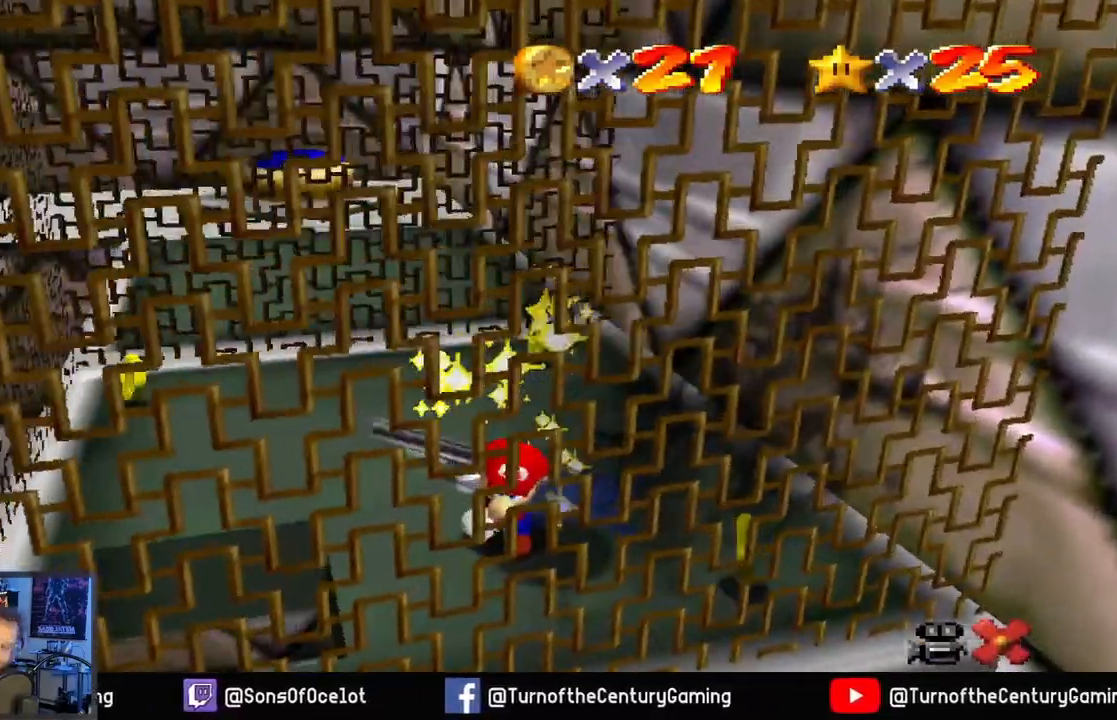
{"buttons": [], "left_stick": "center", "right_stick": "center", "events": []}
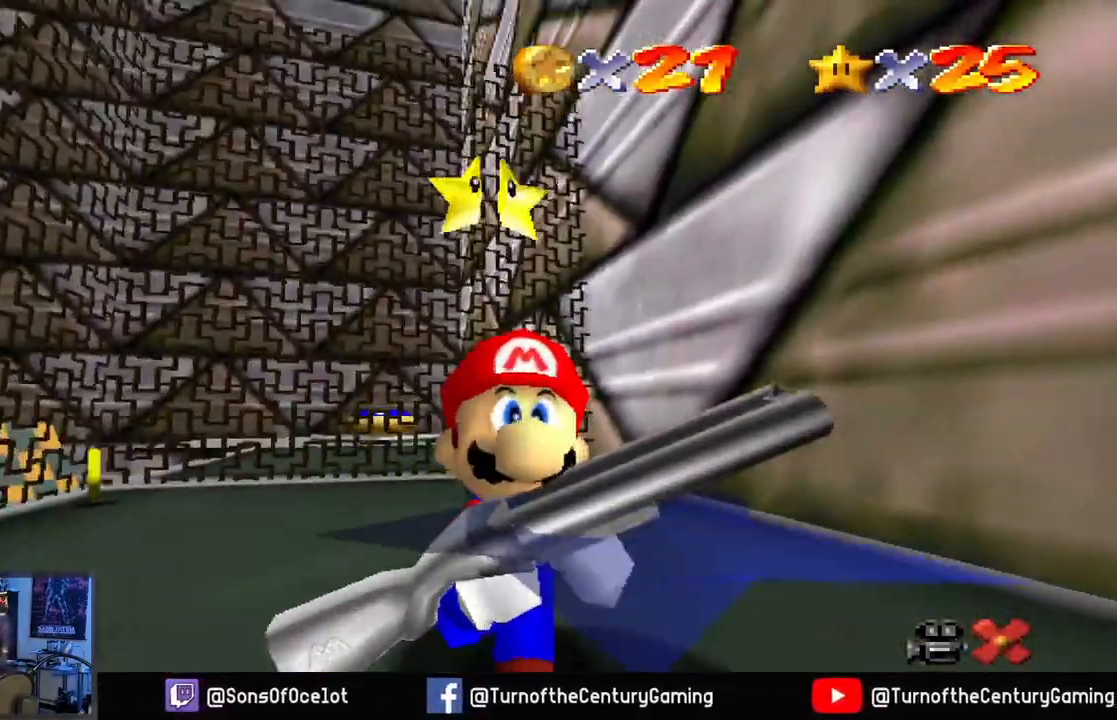
{"buttons": [], "left_stick": "center", "right_stick": "center", "events": []}